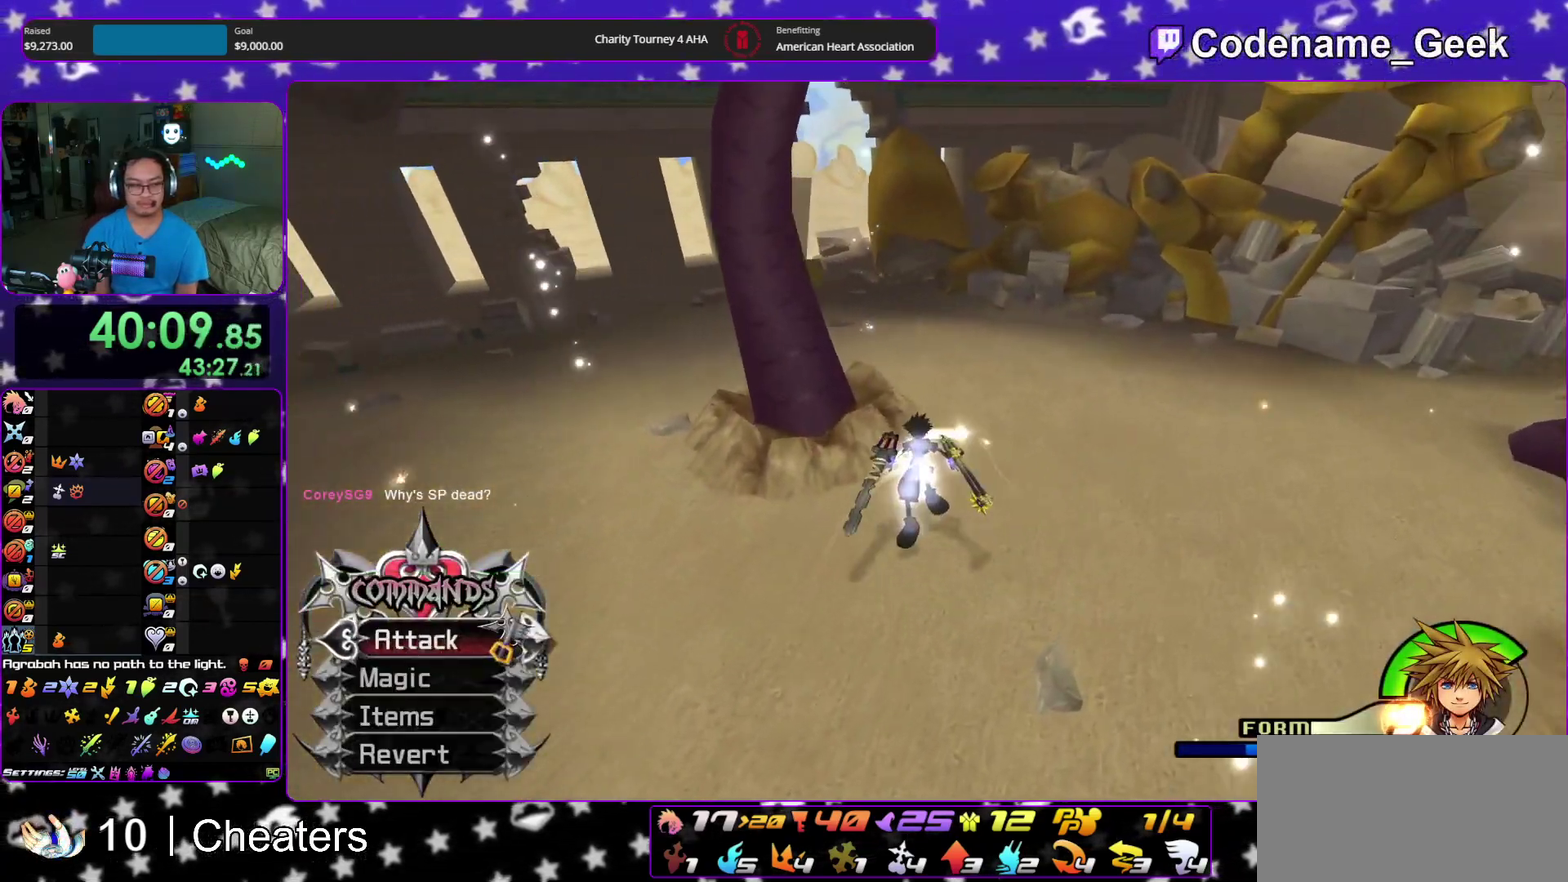
Gameplay with a controller (Nintendo layout); each line is a JSON object with the inputs held at the frame after it (dt_ms = milliseconds from this image to that frame). "events" lists button and stick changes between this image and that frame as [ms after this image, input, new state], when the widget could be followed in between. This overlay highlights the sticks when they move; stick clicks (L3 R3) are not distinguishable. Not read: HOME L3 R3 START.
{"dt_ms": 900, "buttons": [], "left_stick": "left", "right_stick": "left"}
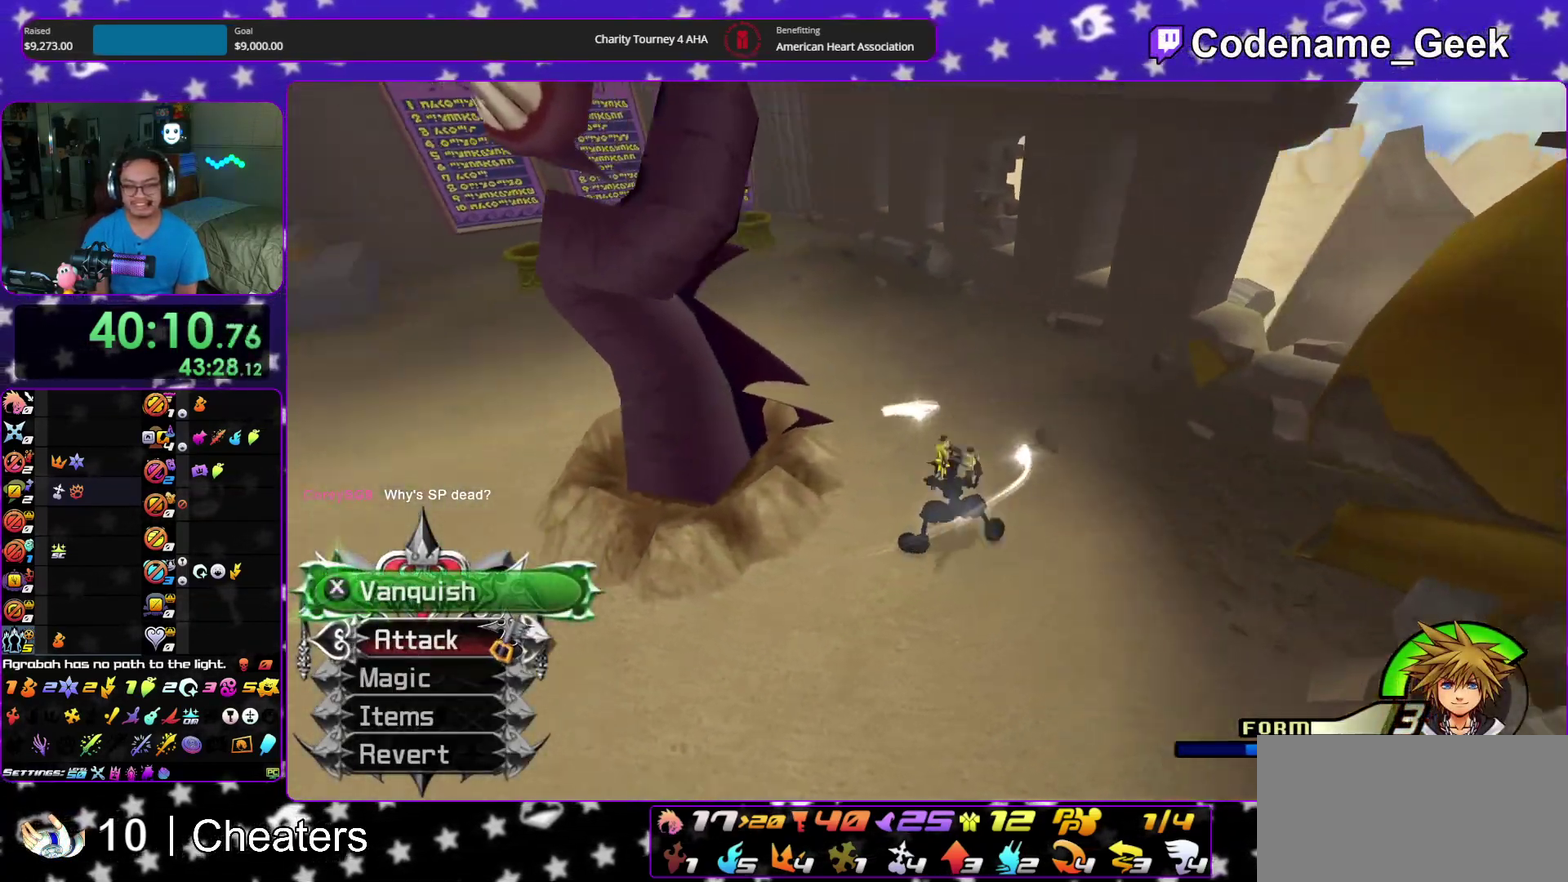
{"dt_ms": 300, "buttons": ["X"], "left_stick": "center", "right_stick": "left", "events": [[50, "X", "down"], [50, "left_stick", "up-left"], [150, "left_stick", "up"], [183, "X", "up"], [250, "X", "down"], [300, "left_stick", "center"]]}
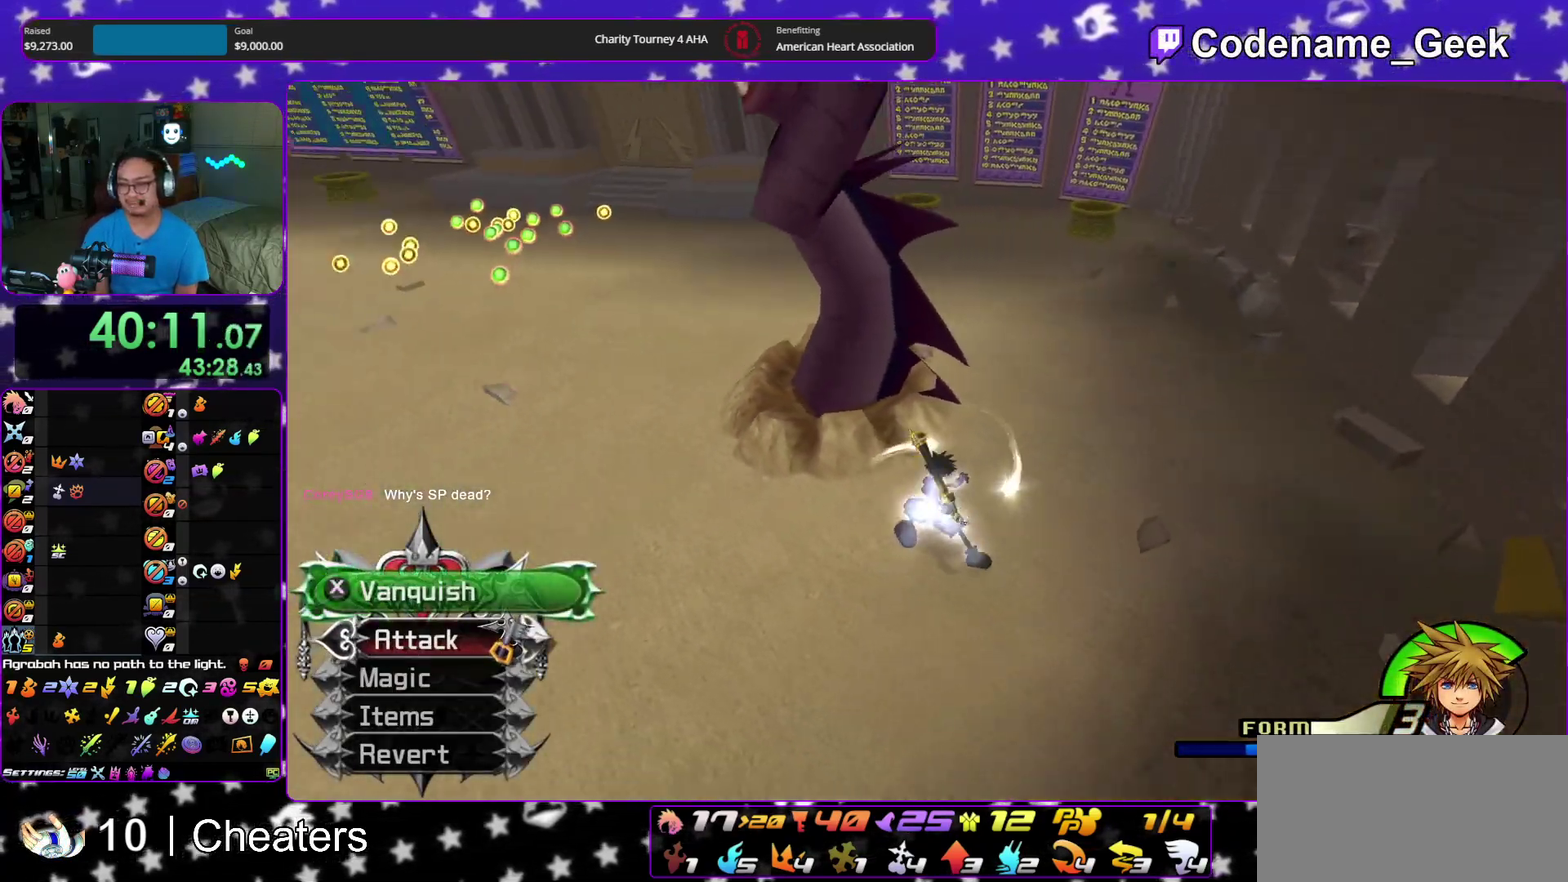
{"dt_ms": 600, "buttons": ["X"], "left_stick": "up-right", "right_stick": "center", "events": [[100, "X", "up"], [183, "X", "down"], [300, "X", "up"], [333, "right_stick", "center"], [383, "X", "down"], [483, "SELECT", "down"], [517, "X", "up"], [517, "left_stick", "up-right"], [600, "SELECT", "up"], [600, "X", "down"]]}
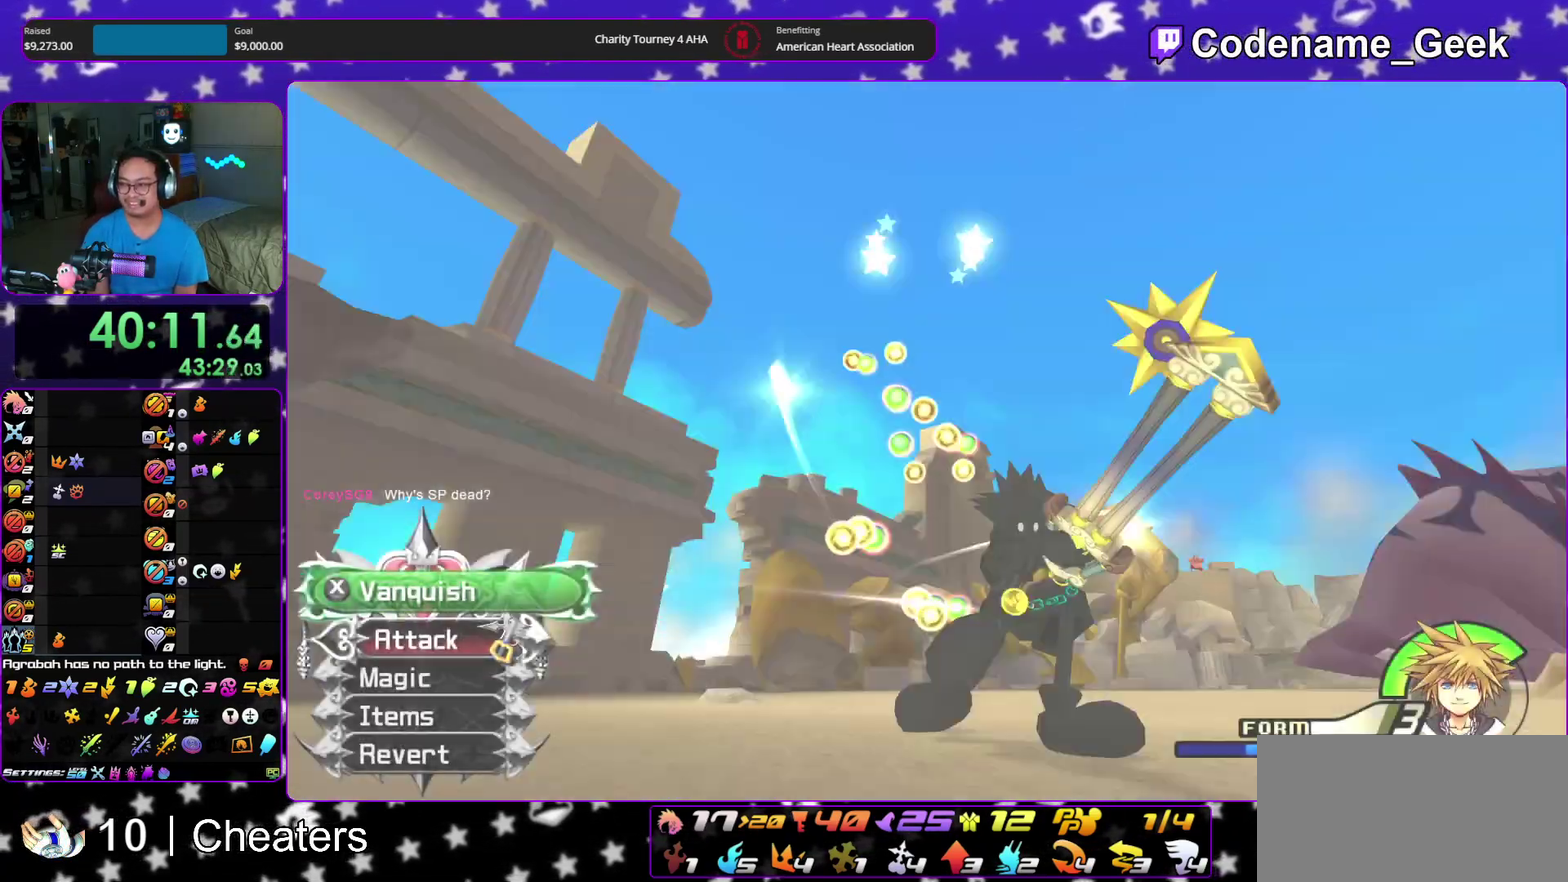
{"dt_ms": 400, "buttons": [], "left_stick": "up-right", "right_stick": "down-left", "events": [[150, "X", "up"], [200, "right_stick", "left"], [233, "X", "down"], [250, "right_stick", "down-left"], [333, "X", "up"]]}
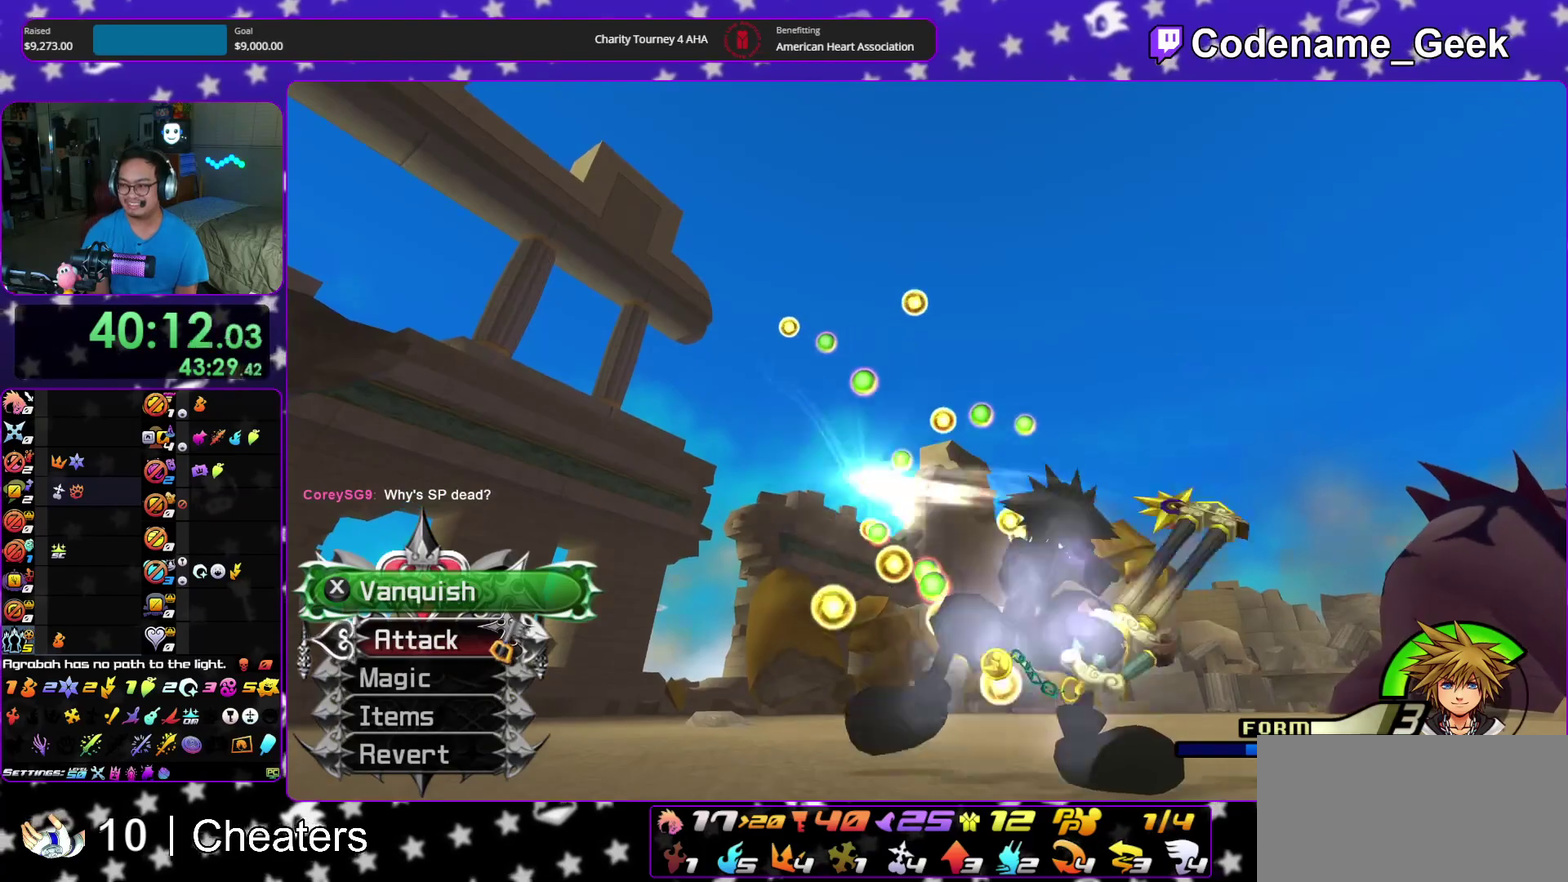
{"dt_ms": 700, "buttons": [], "left_stick": "up-right", "right_stick": "down", "events": [[33, "right_stick", "down"], [67, "X", "down"], [183, "X", "up"], [300, "X", "down"], [433, "X", "up"], [517, "X", "down"], [633, "X", "up"]]}
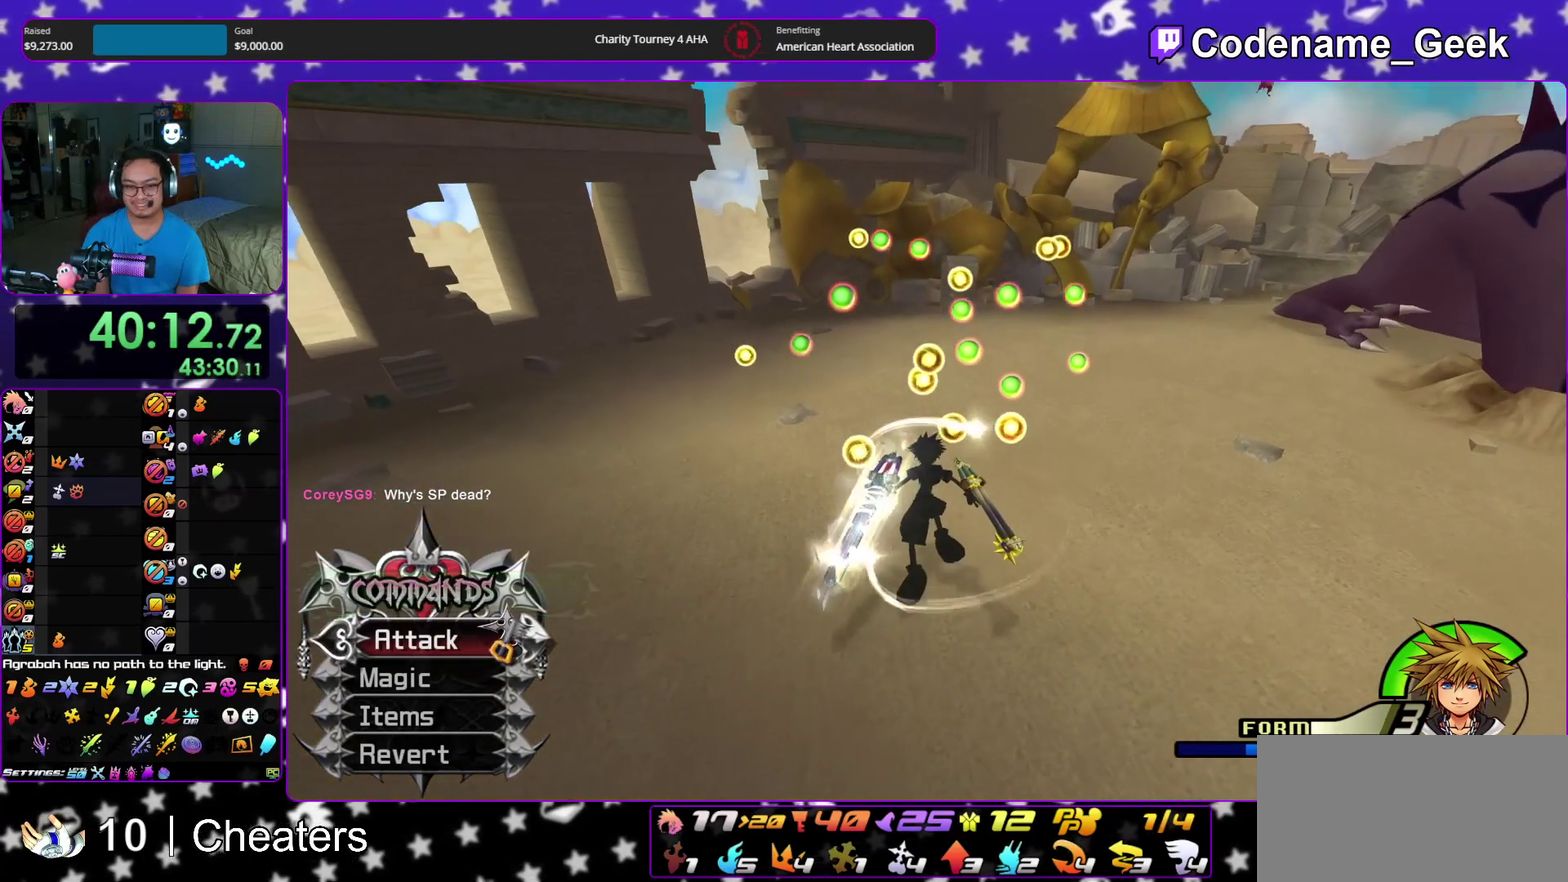
{"dt_ms": 300, "buttons": [], "left_stick": "up-right", "right_stick": "center", "events": [[100, "right_stick", "down-left"], [150, "right_stick", "center"]]}
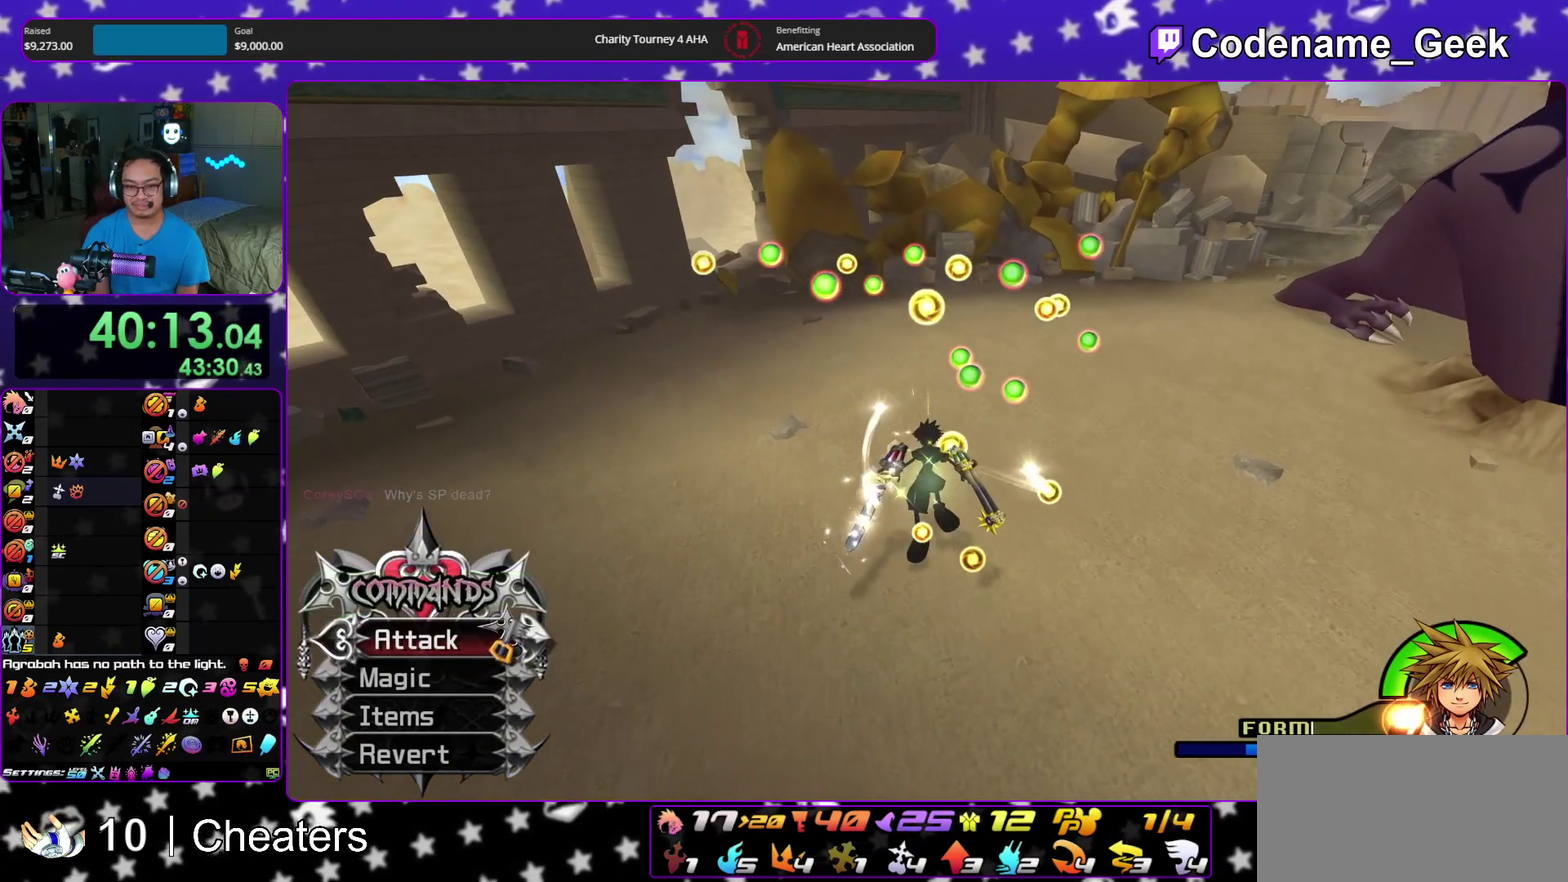
{"dt_ms": 500, "buttons": [], "left_stick": "up-right", "right_stick": "center", "events": [[17, "left_stick", "up"], [67, "left_stick", "up-right"], [67, "right_stick", "up-right"], [183, "right_stick", "center"], [250, "right_stick", "right"], [483, "right_stick", "center"]]}
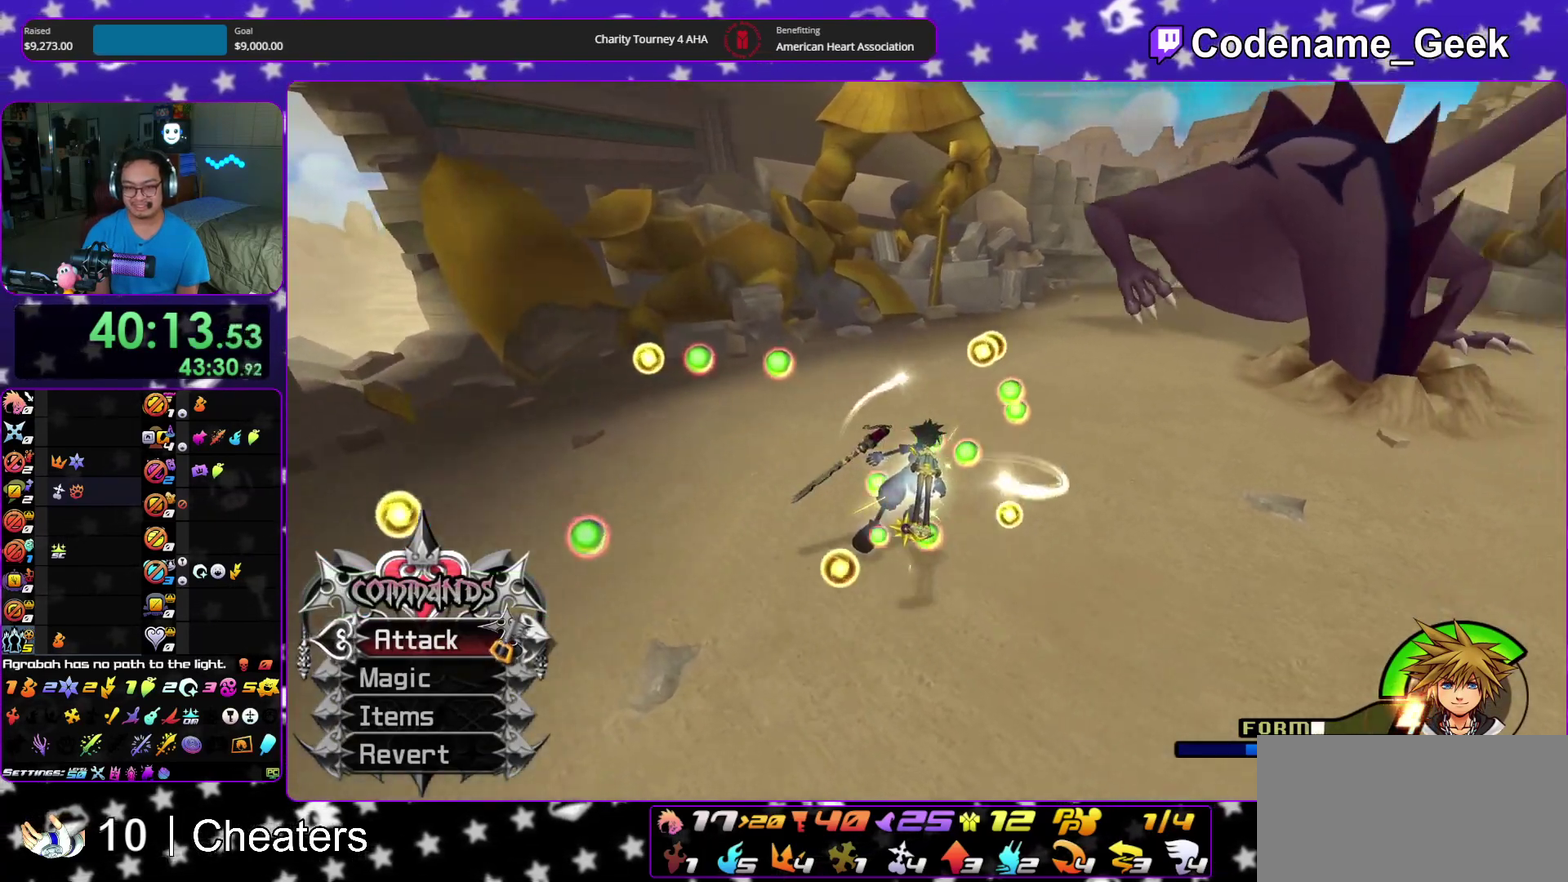
{"dt_ms": 500, "buttons": [], "left_stick": "up", "right_stick": "right", "events": [[133, "right_stick", "right"], [250, "left_stick", "up"], [267, "right_stick", "center"], [450, "right_stick", "right"]]}